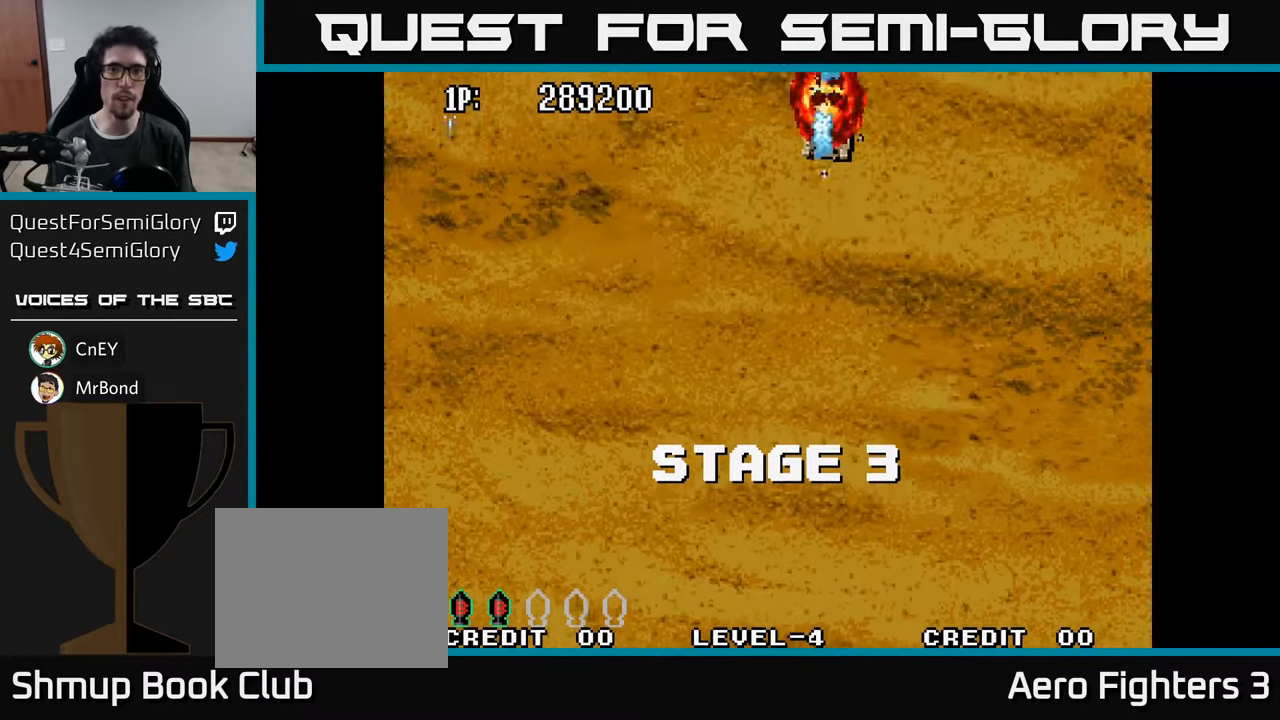
Gameplay with a controller (Xbox layout); each line is a JSON object with the inputs held at the frame after it. "events" lists button and stick changes between this image and that frame as [ms after this image, input, new state], when the widget could be followed in between.
{"buttons": ["A"], "left_stick": "center", "right_stick": "center", "events": [[16, "A", "up"], [100, "A", "down"], [183, "A", "up"], [300, "A", "down"], [300, "DPAD_UP", "up"], [366, "A", "up"], [466, "A", "down"]]}
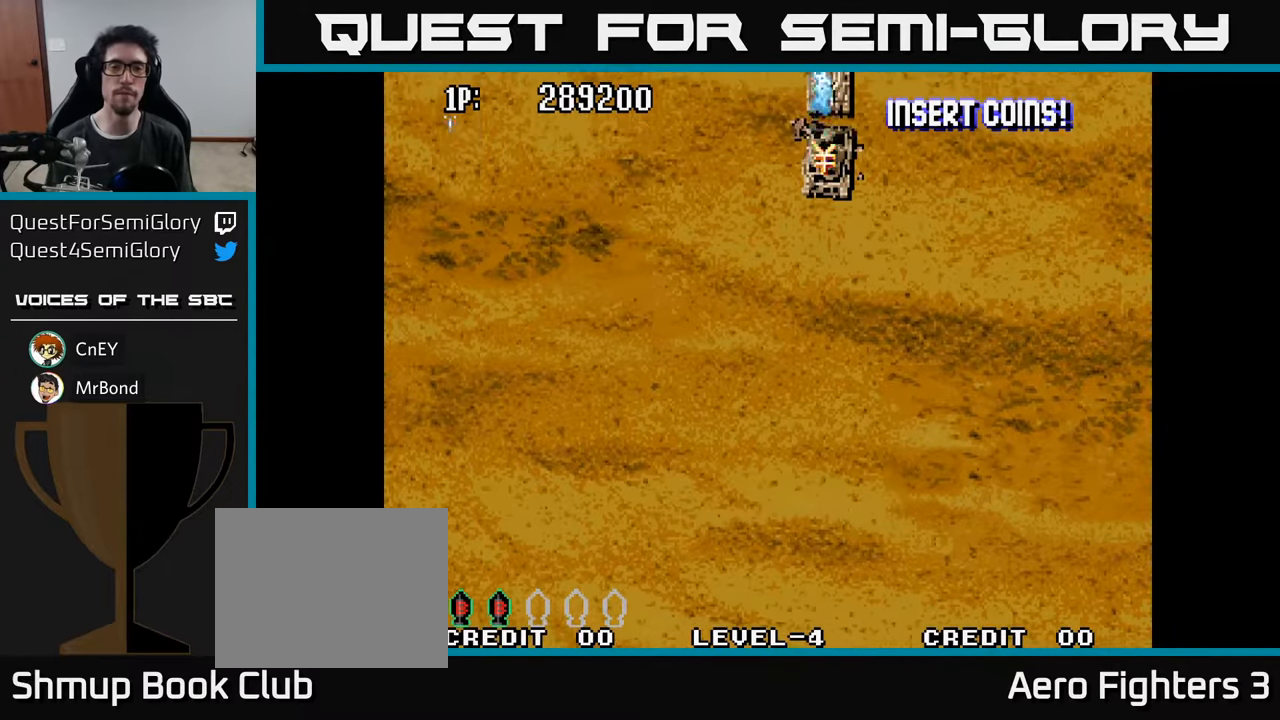
{"buttons": ["A"], "left_stick": "center", "right_stick": "center", "events": [[66, "A", "up"], [133, "A", "down"], [200, "A", "up"], [300, "A", "down"], [383, "A", "up"], [466, "A", "down"]]}
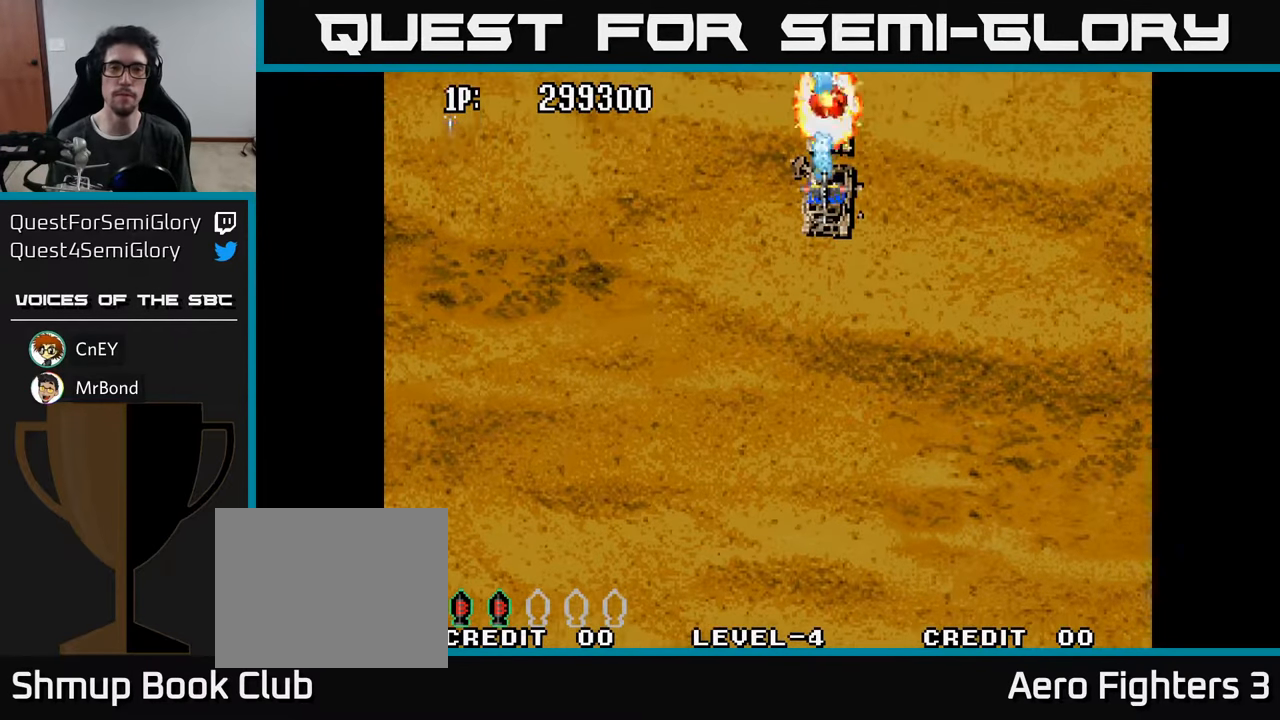
{"buttons": ["DPAD_UP"], "left_stick": "center", "right_stick": "center", "events": [[50, "A", "up"], [150, "A", "down"], [233, "A", "up"], [283, "DPAD_UP", "down"], [333, "A", "down"], [416, "A", "up"]]}
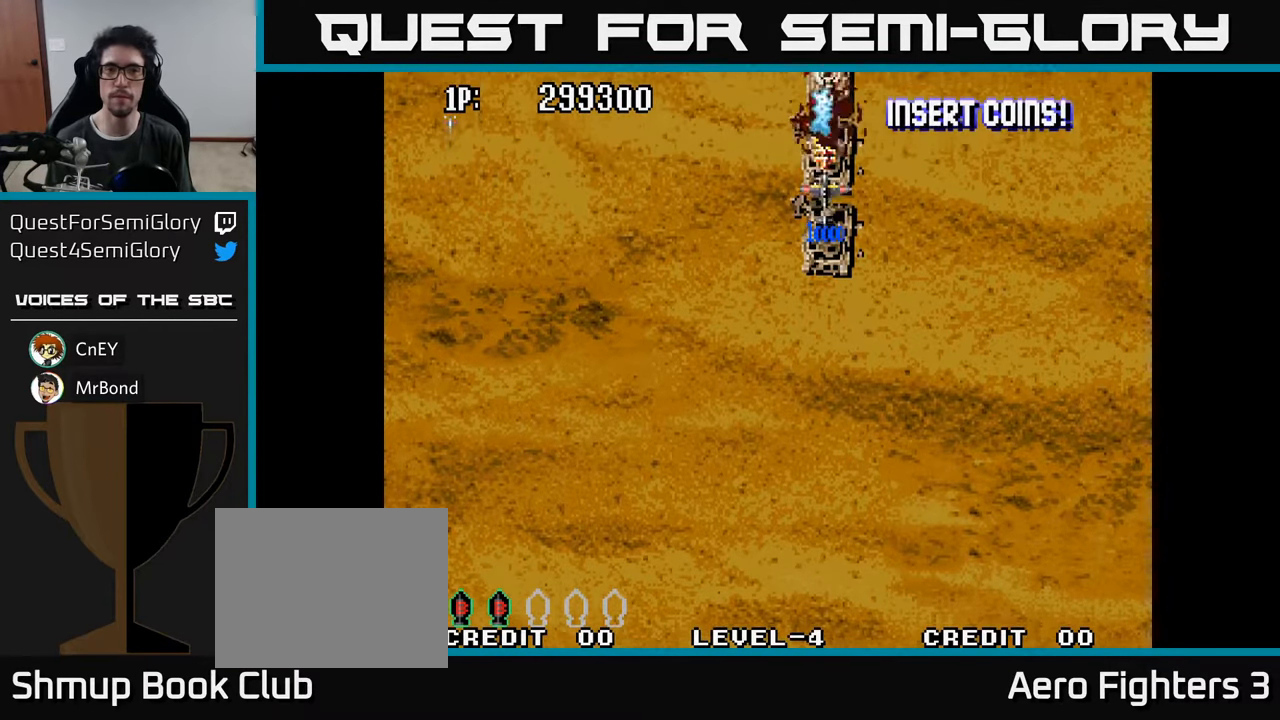
{"buttons": [], "left_stick": "center", "right_stick": "center", "events": [[16, "A", "down"], [133, "A", "up"], [150, "DPAD_UP", "up"], [200, "A", "down"], [283, "A", "up"], [366, "A", "down"], [450, "A", "up"]]}
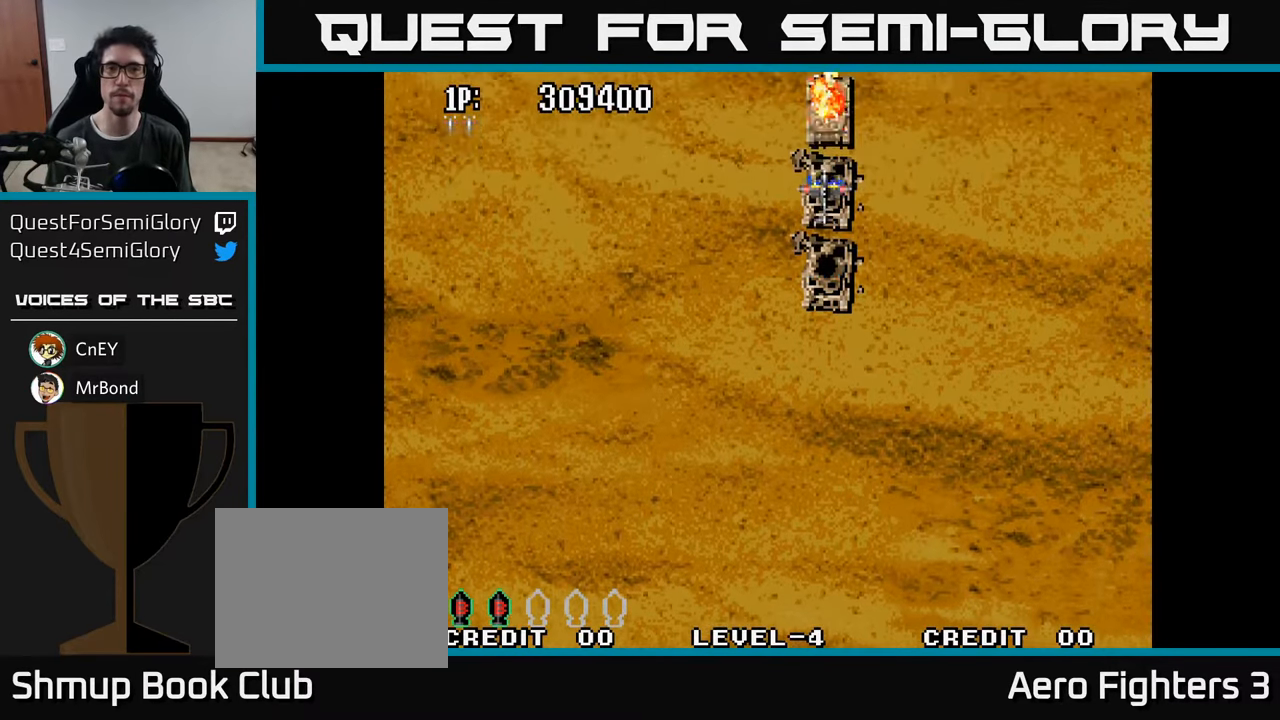
{"buttons": [], "left_stick": "center", "right_stick": "center", "events": [[33, "A", "down"], [133, "A", "up"], [200, "A", "down"], [316, "A", "up"], [383, "A", "down"], [500, "A", "up"]]}
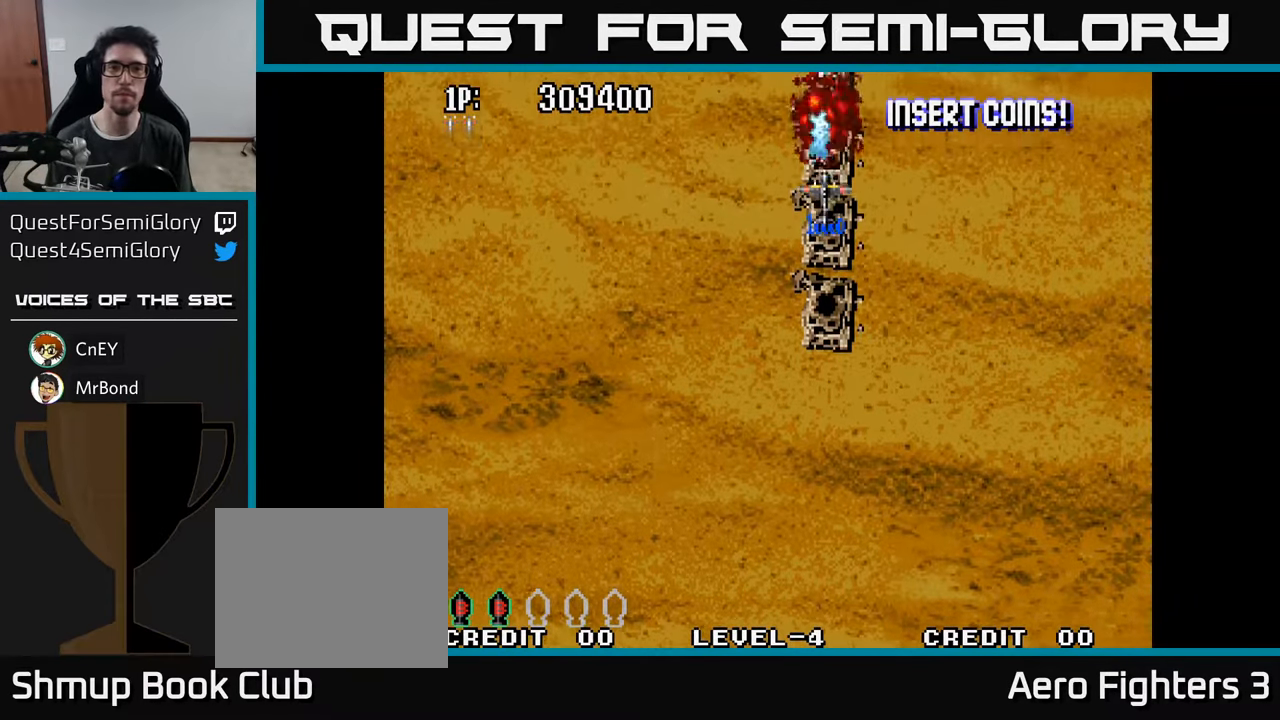
{"buttons": ["A"], "left_stick": "center", "right_stick": "center", "events": [[83, "A", "down"], [183, "A", "up"], [250, "A", "down"], [350, "A", "up"], [433, "A", "down"]]}
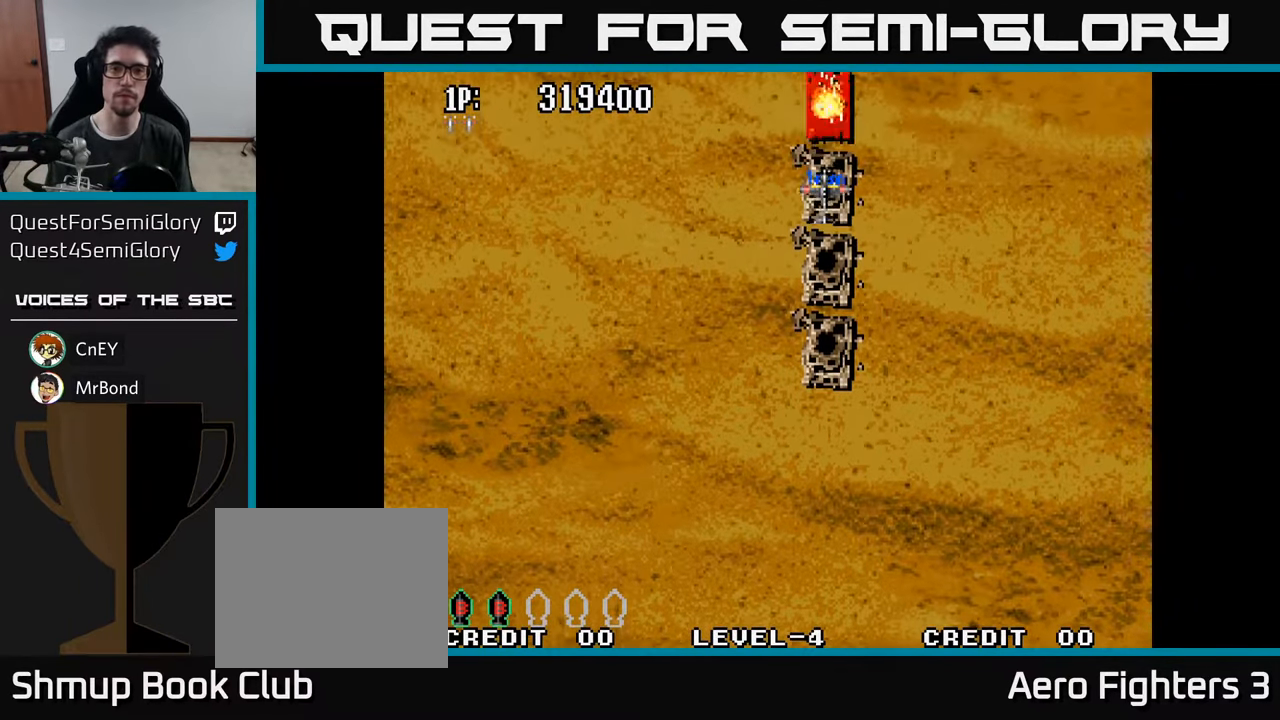
{"buttons": ["A"], "left_stick": "center", "right_stick": "center", "events": [[33, "A", "up"], [116, "A", "down"], [200, "A", "up"], [283, "A", "down"], [366, "A", "up"], [466, "A", "down"]]}
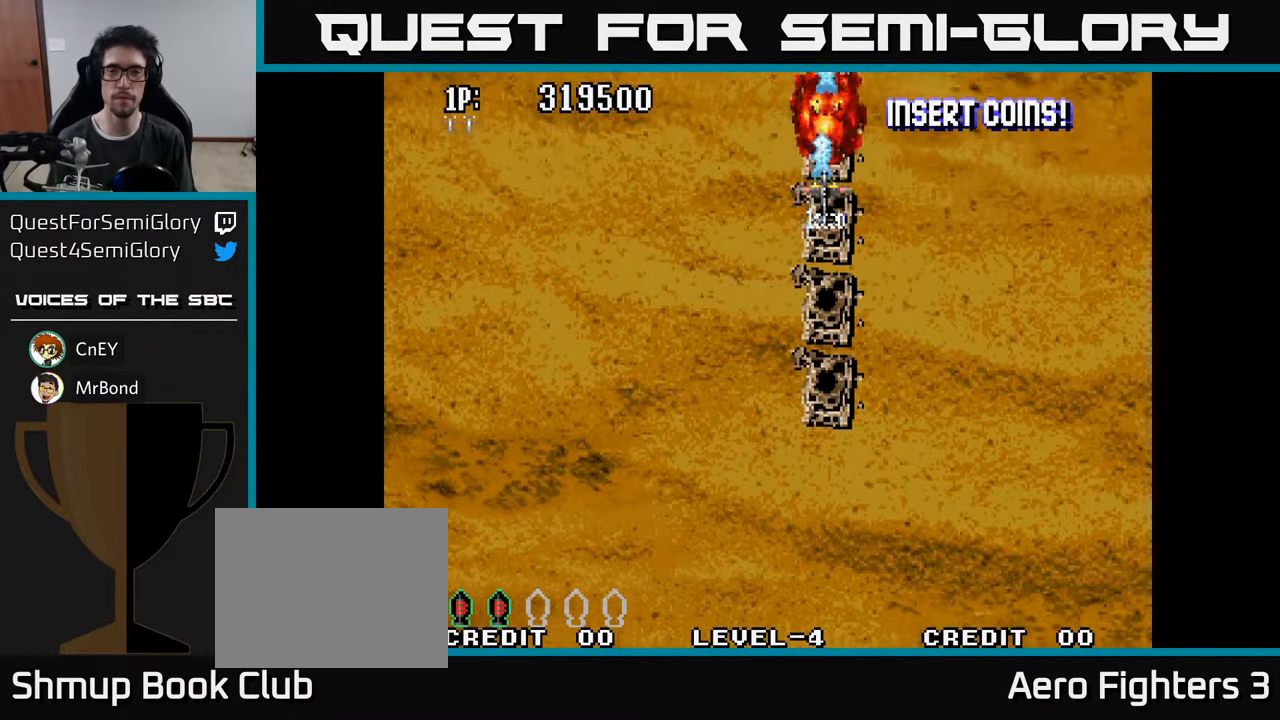
{"buttons": ["A"], "left_stick": "center", "right_stick": "center", "events": [[50, "A", "up"], [150, "A", "down"], [233, "A", "up"], [350, "A", "down"], [400, "A", "up"], [483, "A", "down"]]}
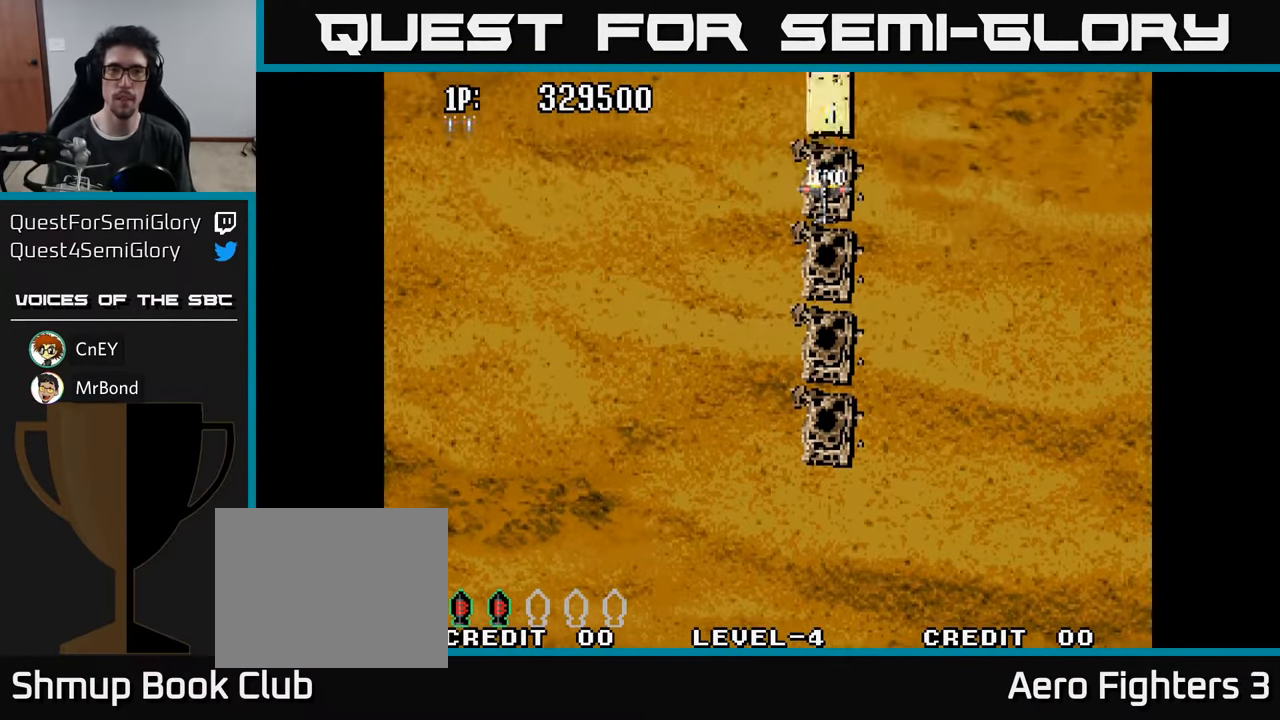
{"buttons": [], "left_stick": "center", "right_stick": "center", "events": [[83, "A", "up"], [166, "A", "down"], [250, "A", "up"], [350, "A", "down"], [417, "A", "up"]]}
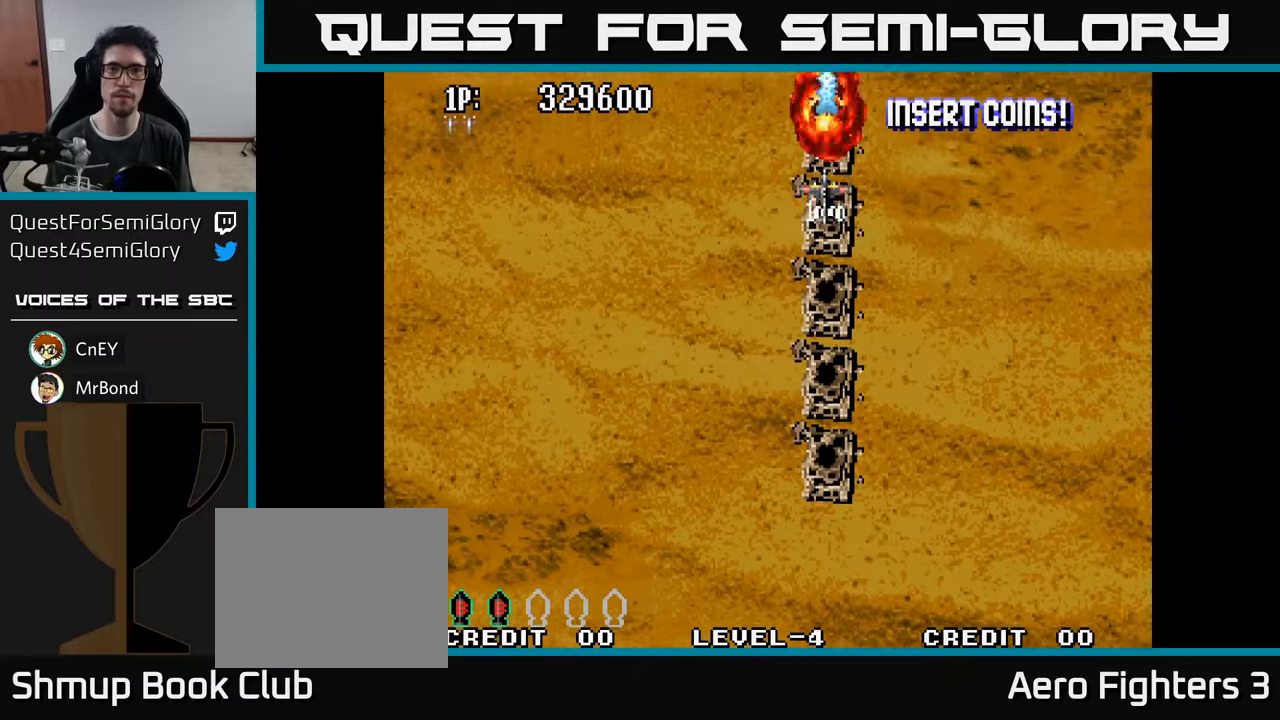
{"buttons": [], "left_stick": "center", "right_stick": "center", "events": [[17, "A", "down"], [100, "A", "up"], [183, "A", "down"], [283, "A", "up"], [367, "A", "down"], [450, "A", "up"]]}
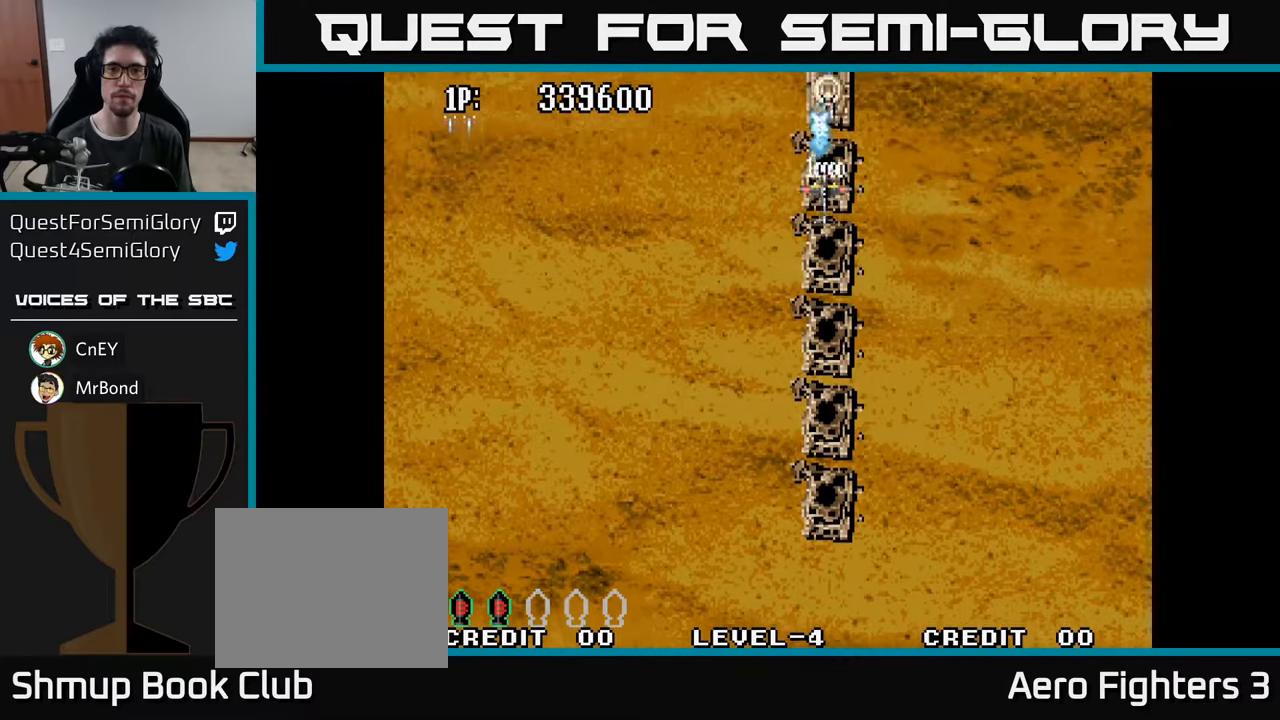
{"buttons": [], "left_stick": "center", "right_stick": "center", "events": [[33, "A", "down"], [117, "A", "up"], [233, "A", "down"], [317, "A", "up"], [383, "A", "down"], [483, "A", "up"]]}
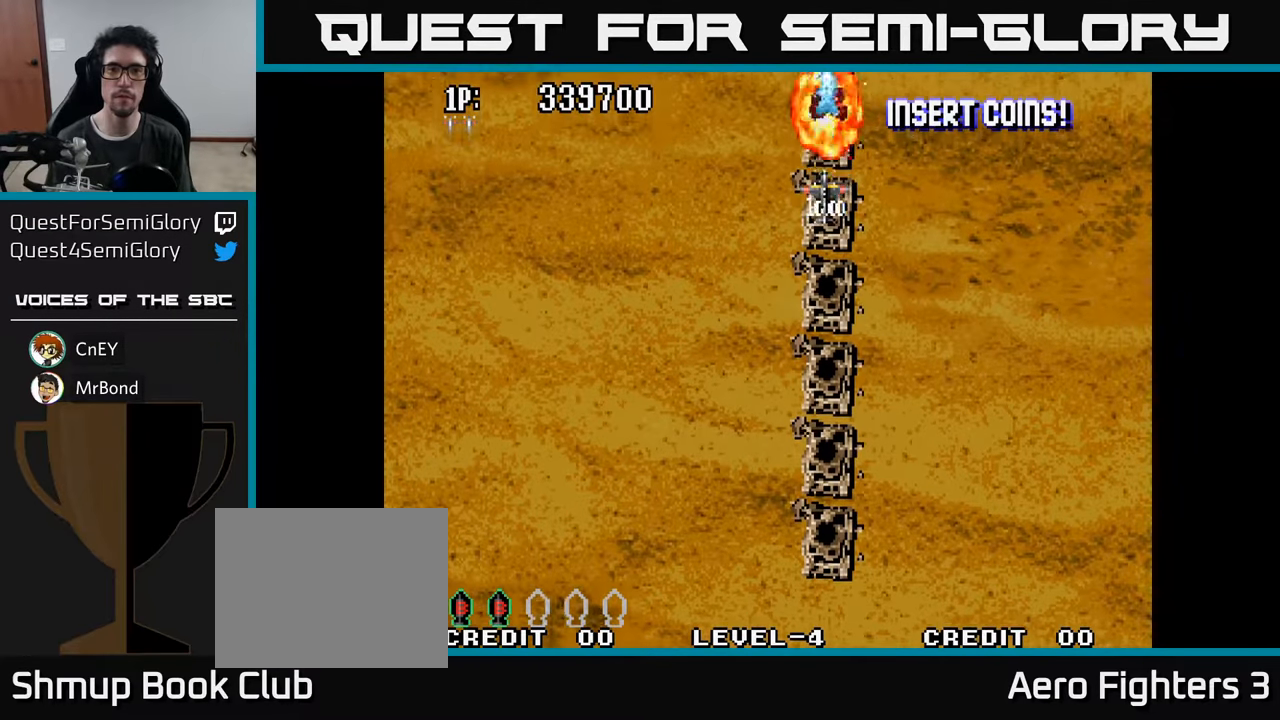
{"buttons": ["A"], "left_stick": "center", "right_stick": "center", "events": [[67, "A", "down"], [167, "A", "up"], [250, "A", "down"], [367, "A", "up"], [433, "A", "down"]]}
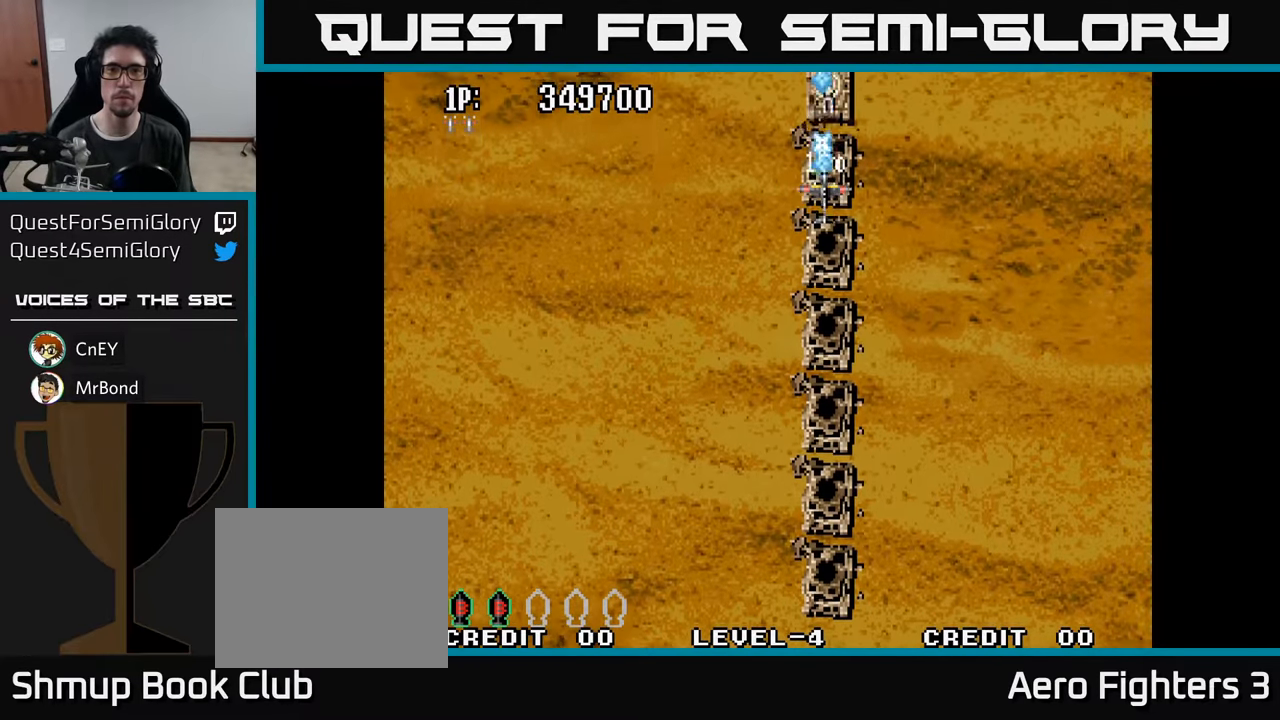
{"buttons": ["A"], "left_stick": "center", "right_stick": "center", "events": [[33, "A", "up"], [117, "A", "down"], [217, "A", "up"], [317, "A", "down"], [400, "A", "up"], [500, "A", "down"]]}
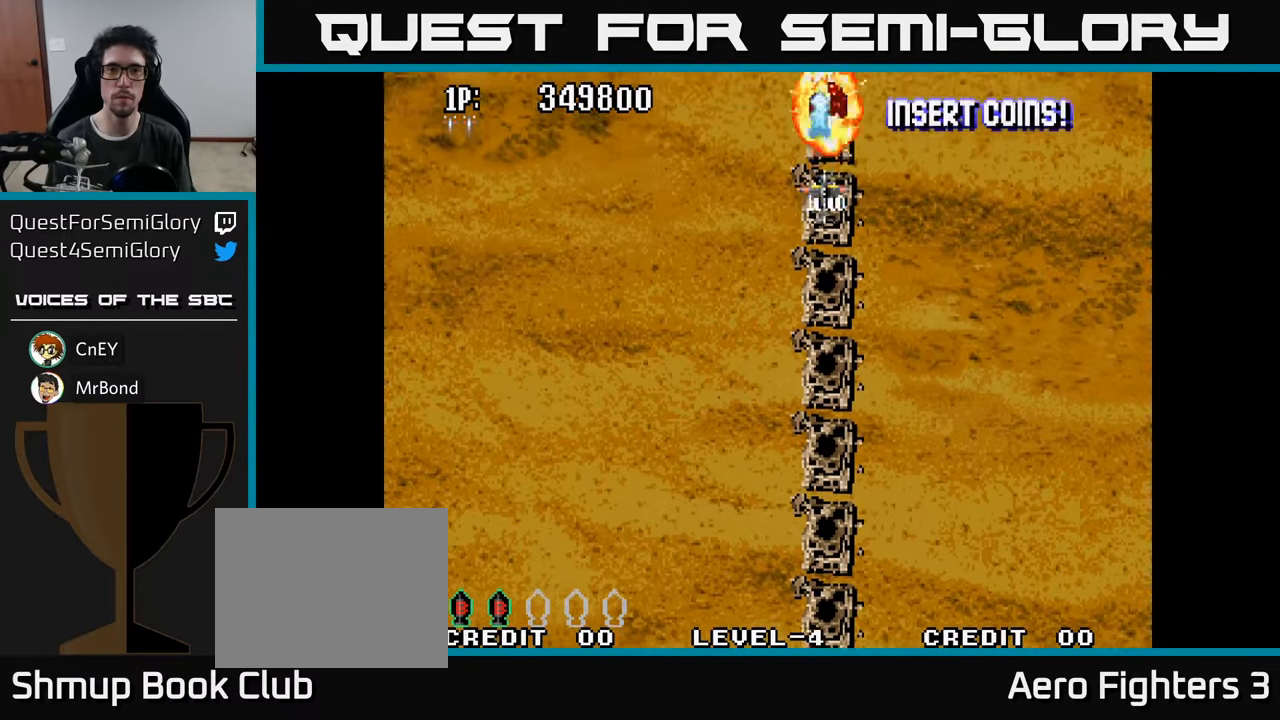
{"buttons": [], "left_stick": "center", "right_stick": "center", "events": [[100, "A", "up"], [183, "A", "down"], [283, "A", "up"], [367, "A", "down"], [467, "A", "up"]]}
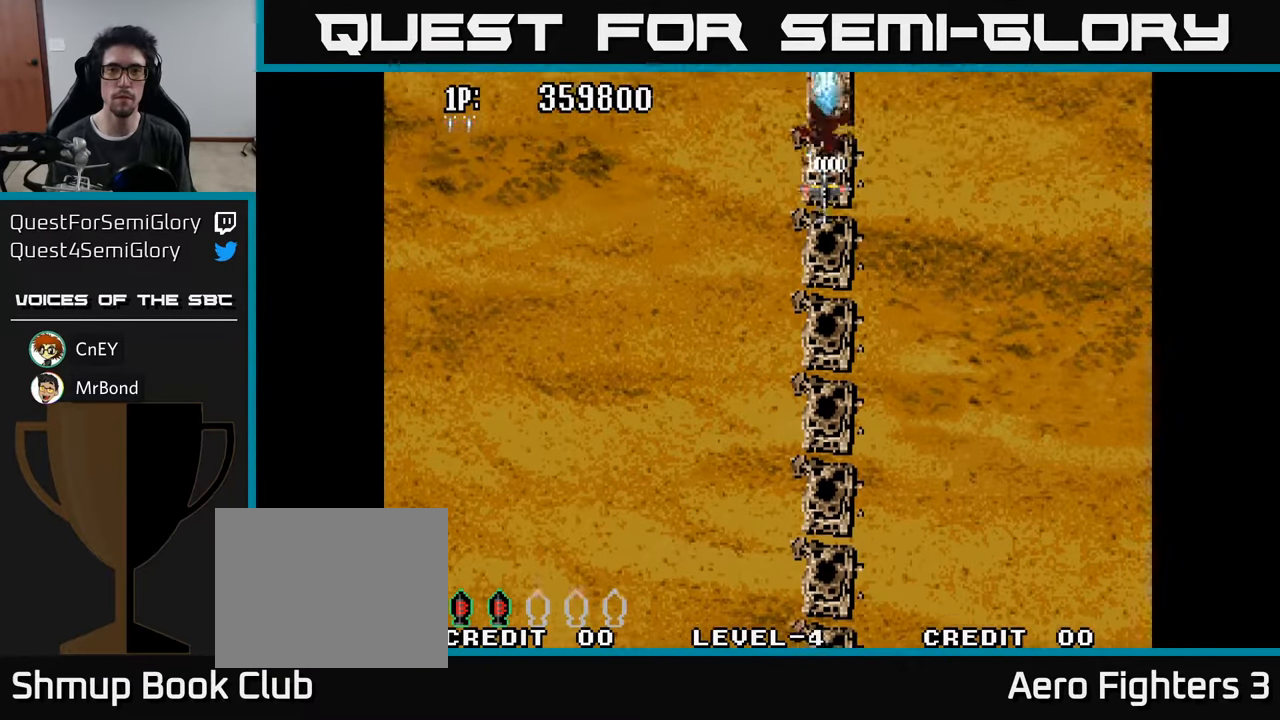
{"buttons": ["A"], "left_stick": "center", "right_stick": "center", "events": [[50, "A", "down"], [150, "A", "up"], [217, "DPAD_UP", "down"], [233, "A", "down"], [367, "A", "up"], [417, "A", "down"], [450, "DPAD_UP", "up"]]}
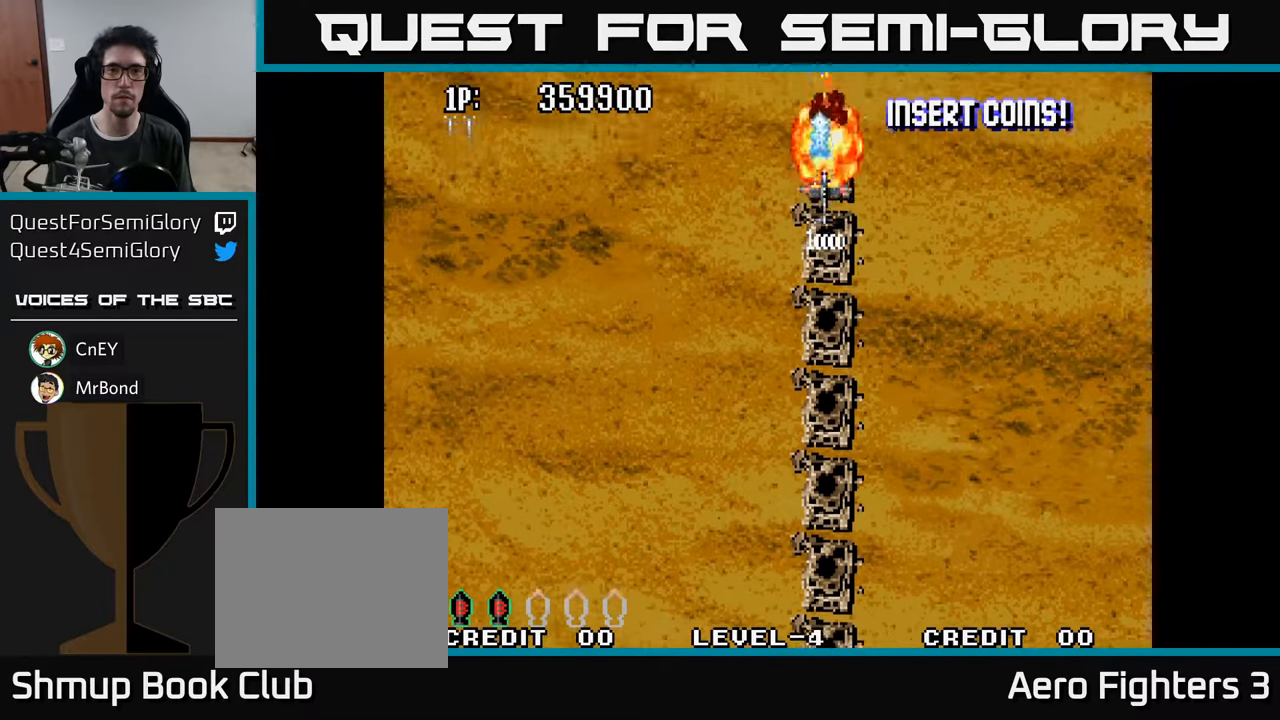
{"buttons": ["A", "DPAD_LEFT"], "left_stick": "center", "right_stick": "center", "events": [[50, "A", "up"], [117, "A", "down"], [233, "A", "up"], [317, "A", "down"], [433, "A", "up"], [500, "A", "down"], [500, "DPAD_LEFT", "down"]]}
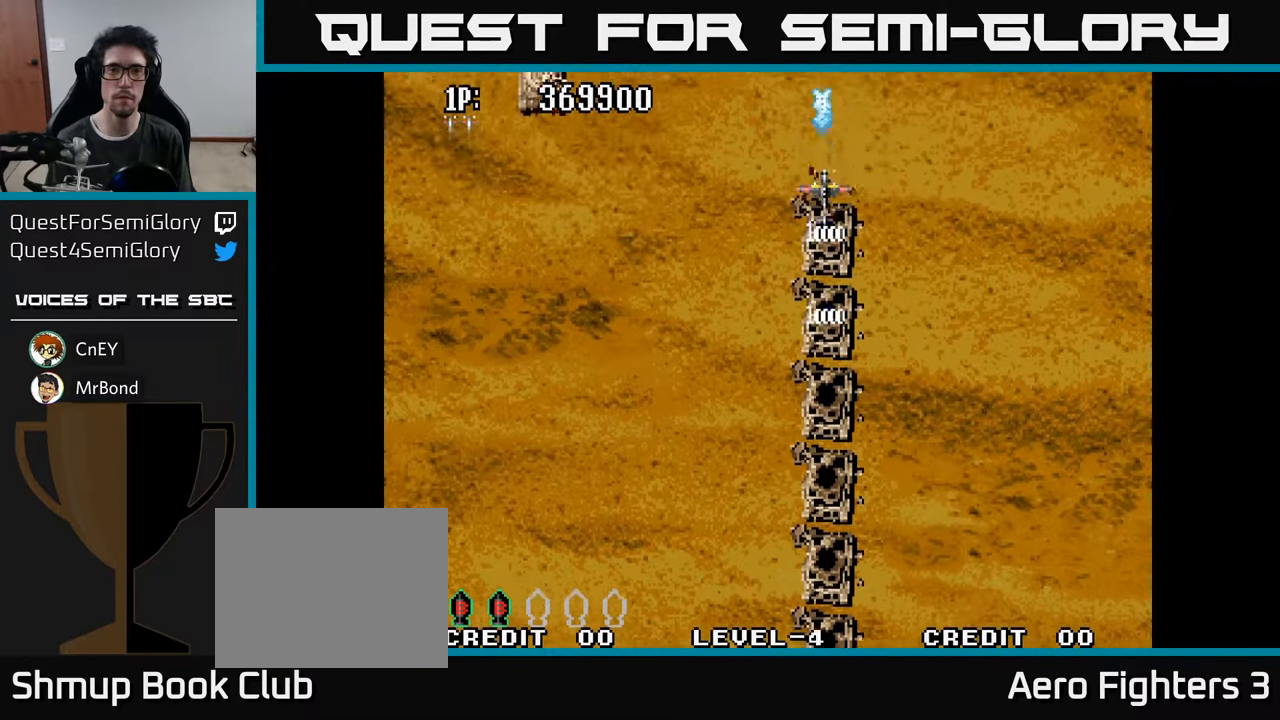
{"buttons": ["A", "DPAD_LEFT"], "left_stick": "center", "right_stick": "center", "events": [[117, "A", "up"], [167, "A", "down"], [333, "A", "up"], [400, "A", "down"]]}
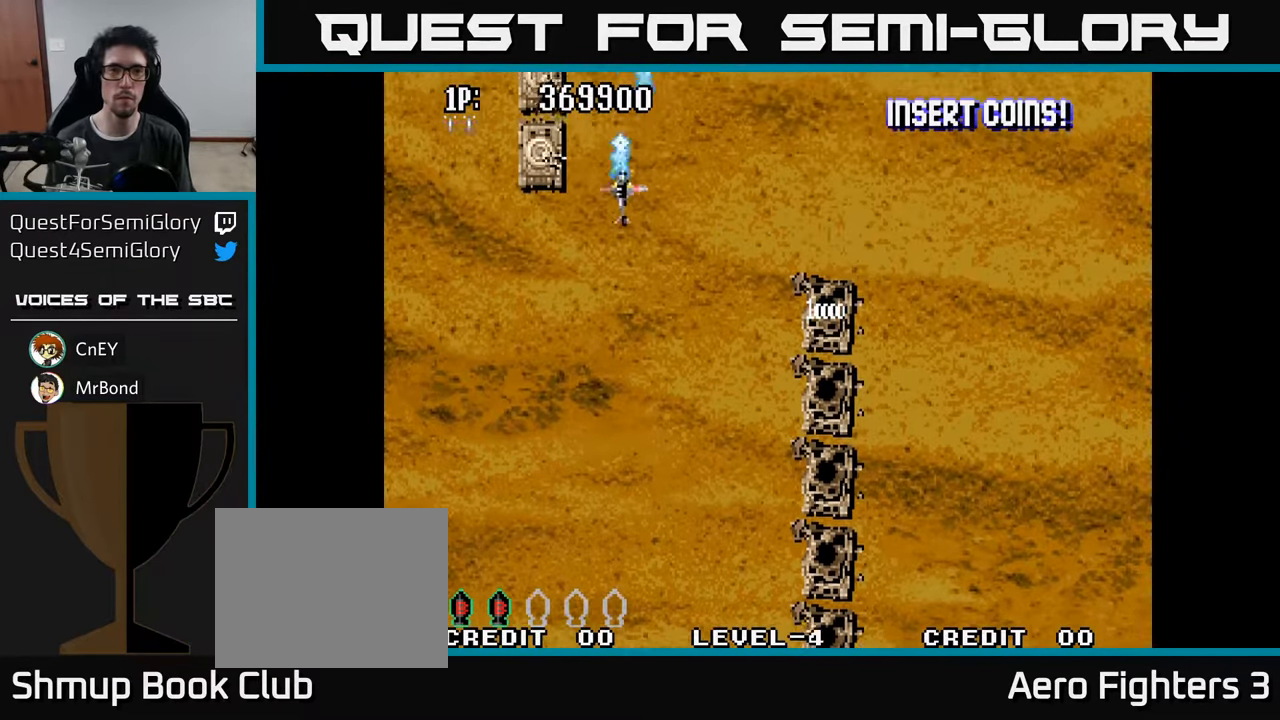
{"buttons": [], "left_stick": "center", "right_stick": "center", "events": [[17, "A", "up"], [100, "A", "down"], [150, "A", "up"], [200, "DPAD_LEFT", "up"], [217, "A", "down"], [300, "A", "up"], [367, "A", "down"], [450, "A", "up"]]}
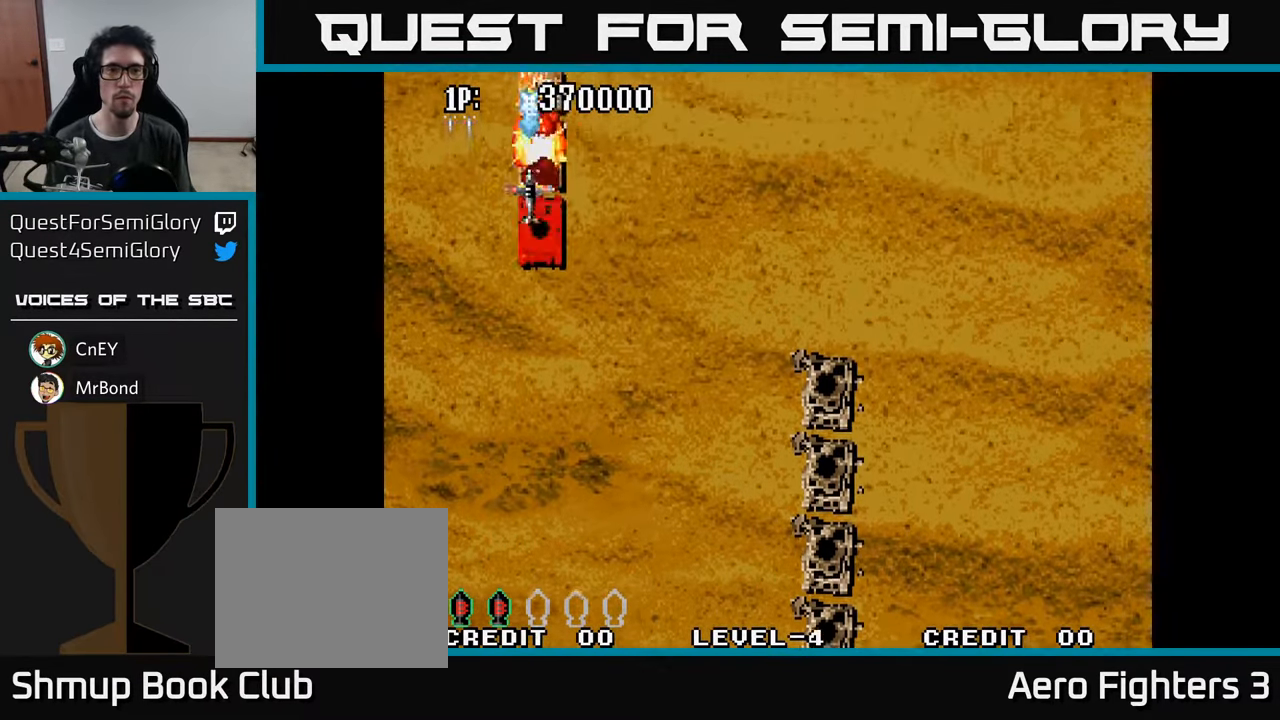
{"buttons": ["A", "DPAD_DOWN"], "left_stick": "center", "right_stick": "center", "events": [[17, "A", "down"], [33, "DPAD_RIGHT", "down"], [100, "A", "up"], [117, "DPAD_RIGHT", "up"], [117, "DPAD_UP", "down"], [167, "A", "down"], [250, "A", "up"], [267, "DPAD_UP", "up"], [333, "A", "down"], [333, "DPAD_DOWN", "down"], [417, "A", "up"], [484, "A", "down"]]}
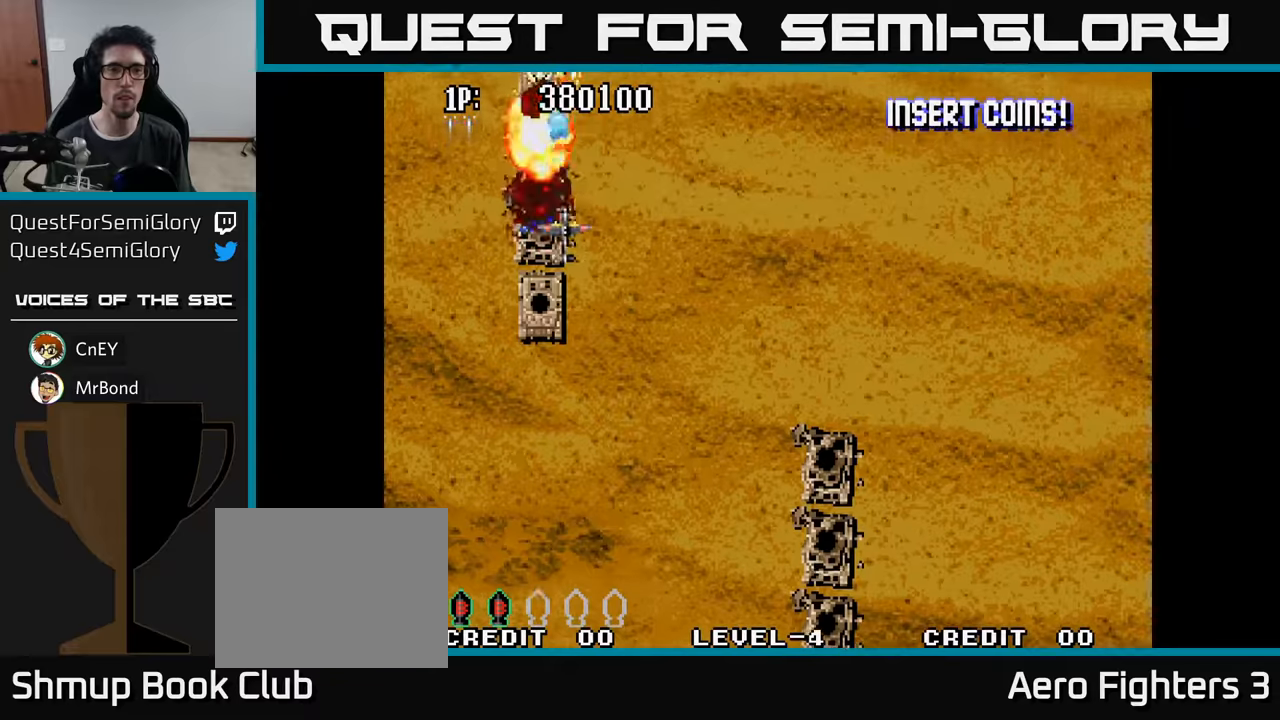
{"buttons": ["A", "DPAD_DOWN"], "left_stick": "center", "right_stick": "center", "events": [[67, "A", "up"], [150, "A", "down"], [200, "DPAD_LEFT", "down"], [250, "A", "up"], [317, "A", "down"], [317, "DPAD_LEFT", "up"], [434, "A", "up"], [484, "A", "down"]]}
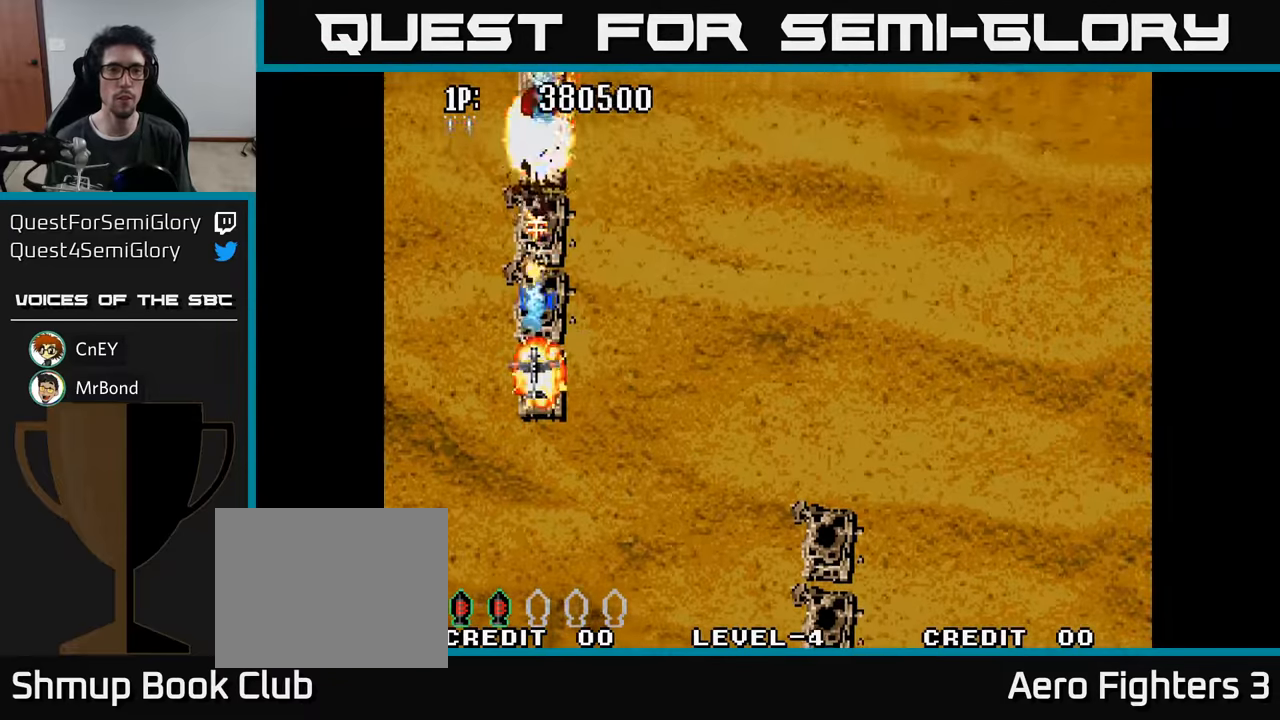
{"buttons": ["A", "DPAD_UP"], "left_stick": "center", "right_stick": "center", "events": [[67, "A", "up"], [84, "DPAD_DOWN", "up"], [100, "DPAD_UP", "down"], [134, "A", "down"], [217, "A", "up"], [284, "A", "down"], [384, "A", "up"], [434, "A", "down"]]}
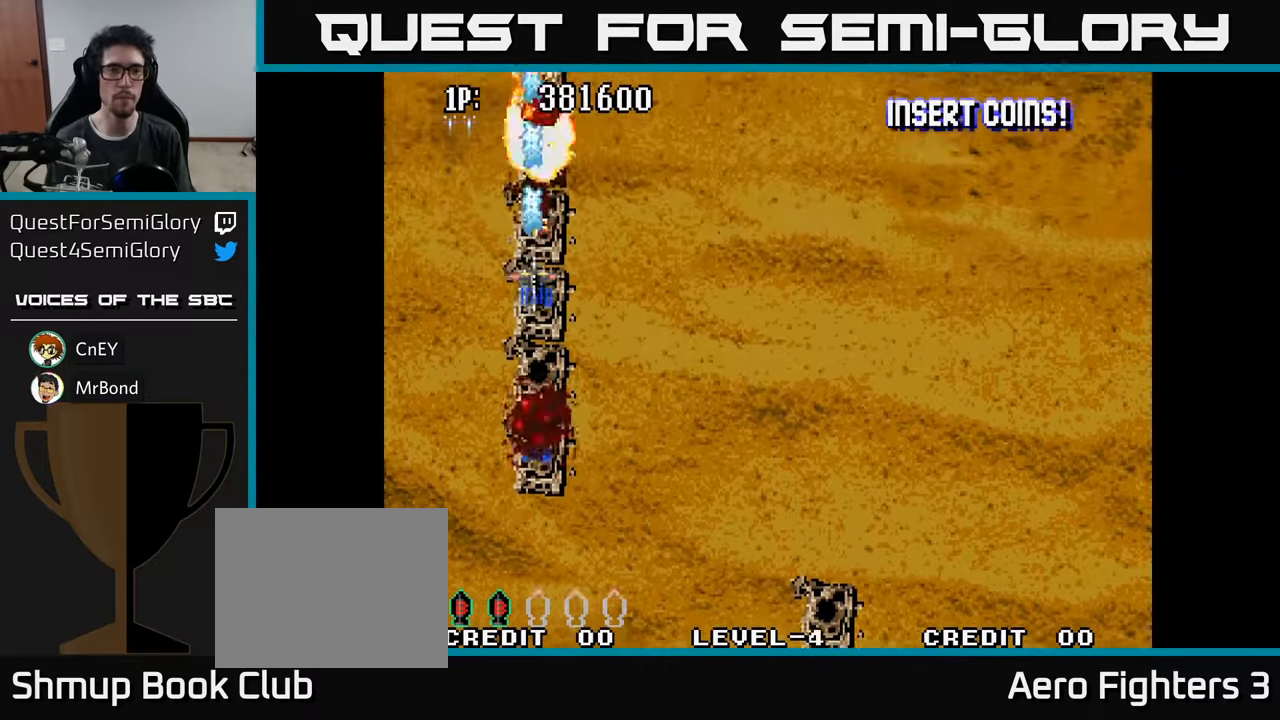
{"buttons": ["A", "DPAD_UP"], "left_stick": "center", "right_stick": "center", "events": [[34, "A", "up"], [100, "A", "down"], [200, "A", "up"], [267, "A", "down"], [367, "A", "up"], [450, "A", "down"]]}
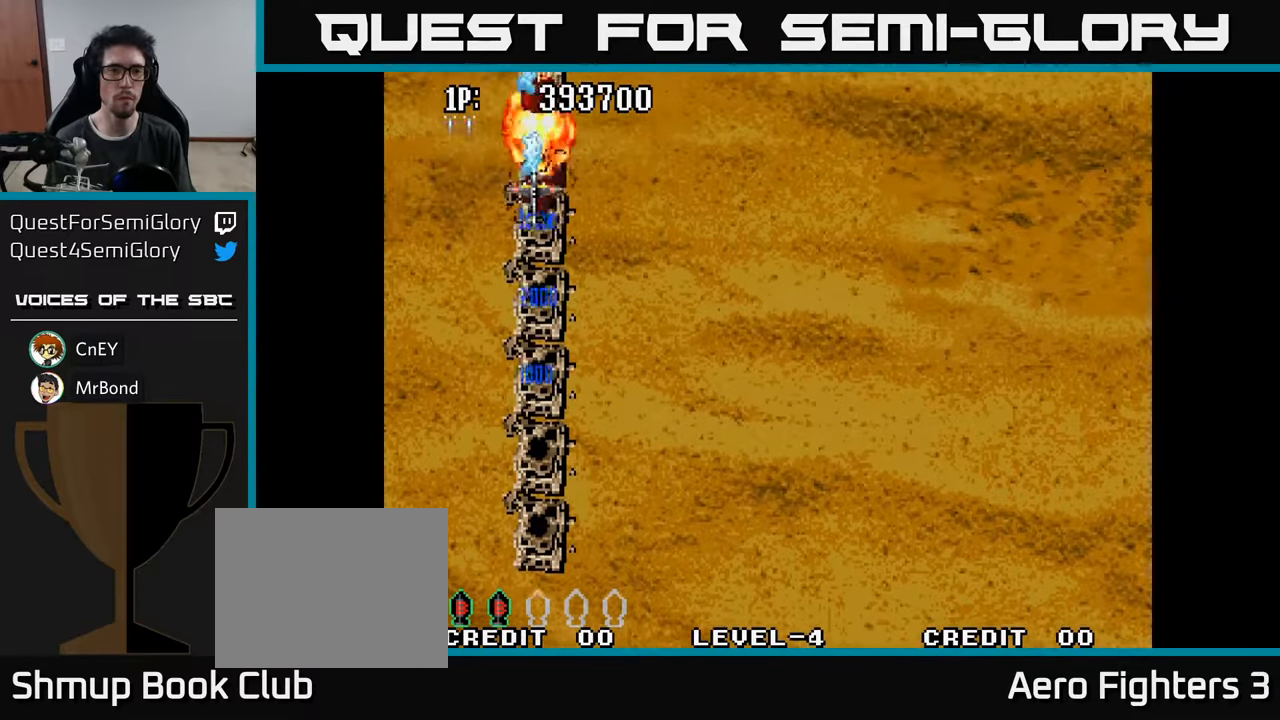
{"buttons": ["A"], "left_stick": "center", "right_stick": "center", "events": [[50, "A", "up"], [117, "A", "down"], [217, "A", "up"], [300, "A", "down"], [384, "DPAD_UP", "up"], [400, "A", "up"], [484, "A", "down"]]}
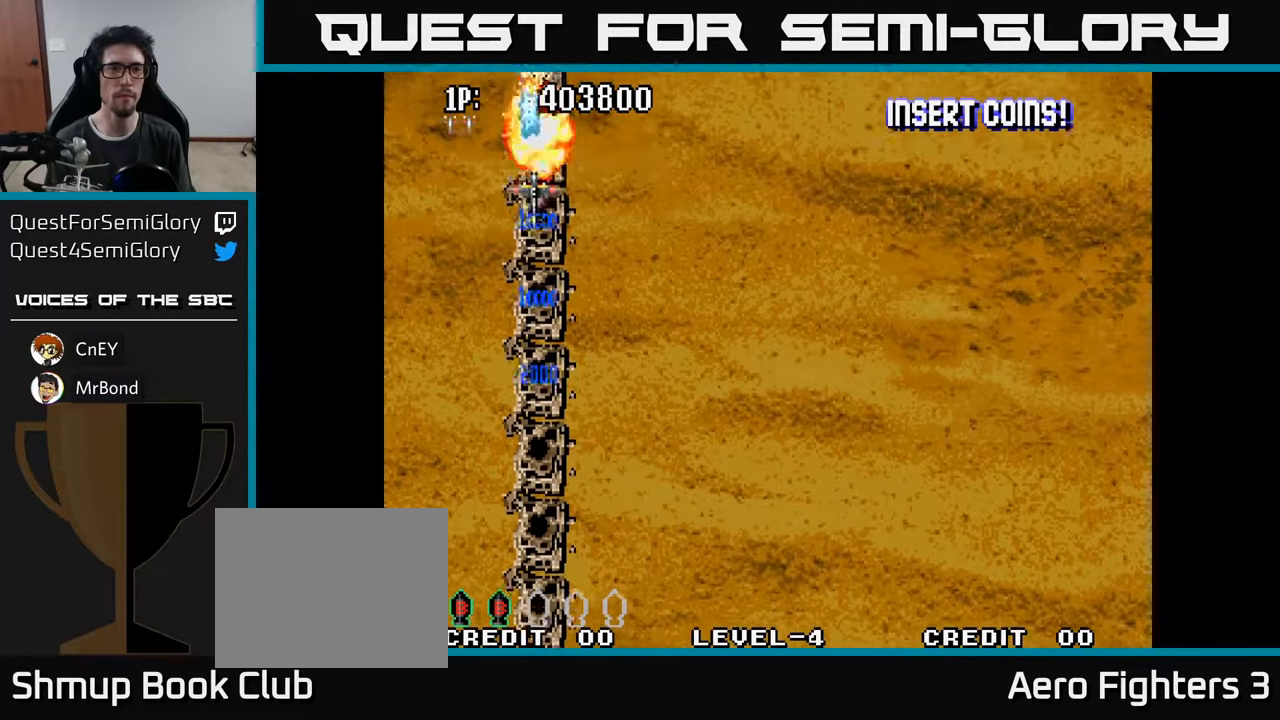
{"buttons": [], "left_stick": "center", "right_stick": "center", "events": [[100, "A", "up"], [167, "A", "down"], [167, "DPAD_UP", "down"], [300, "A", "up"], [350, "A", "down"], [450, "DPAD_UP", "up"], [484, "A", "up"]]}
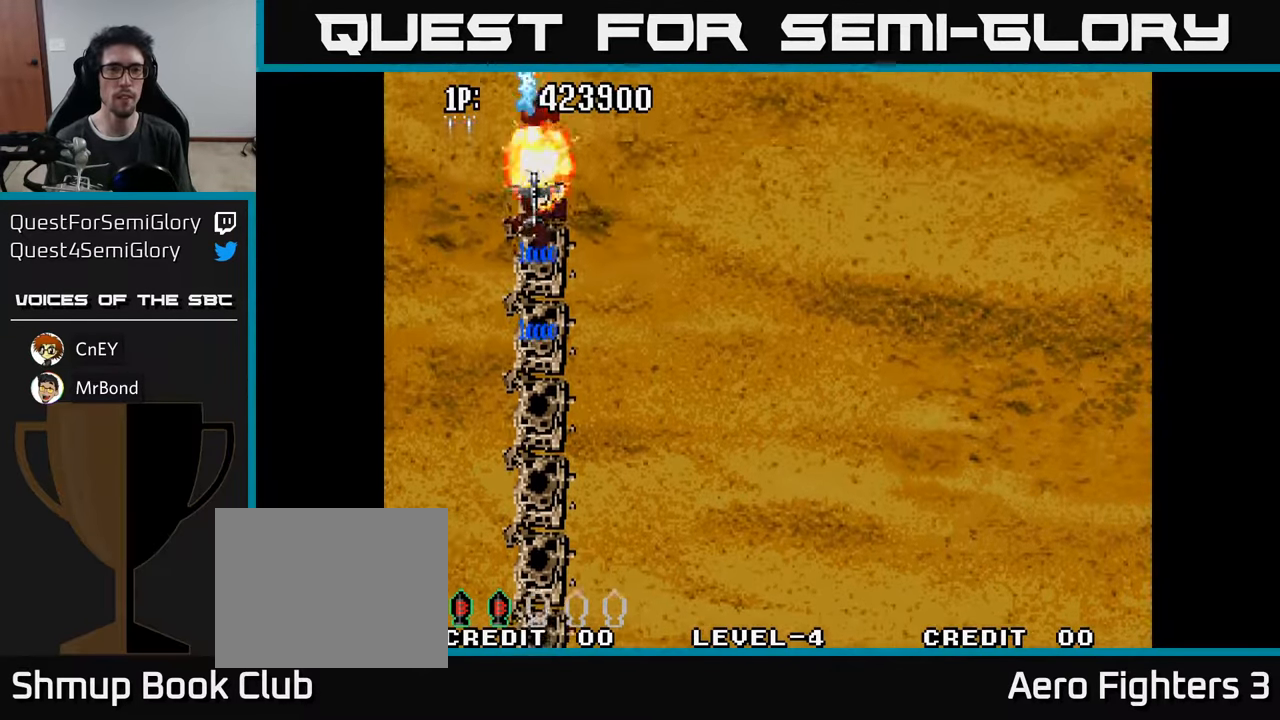
{"buttons": ["A"], "left_stick": "center", "right_stick": "center", "events": [[34, "A", "down"], [84, "DPAD_RIGHT", "down"], [150, "A", "up"], [217, "A", "down"], [350, "A", "up"], [400, "DPAD_RIGHT", "up"], [434, "A", "down"]]}
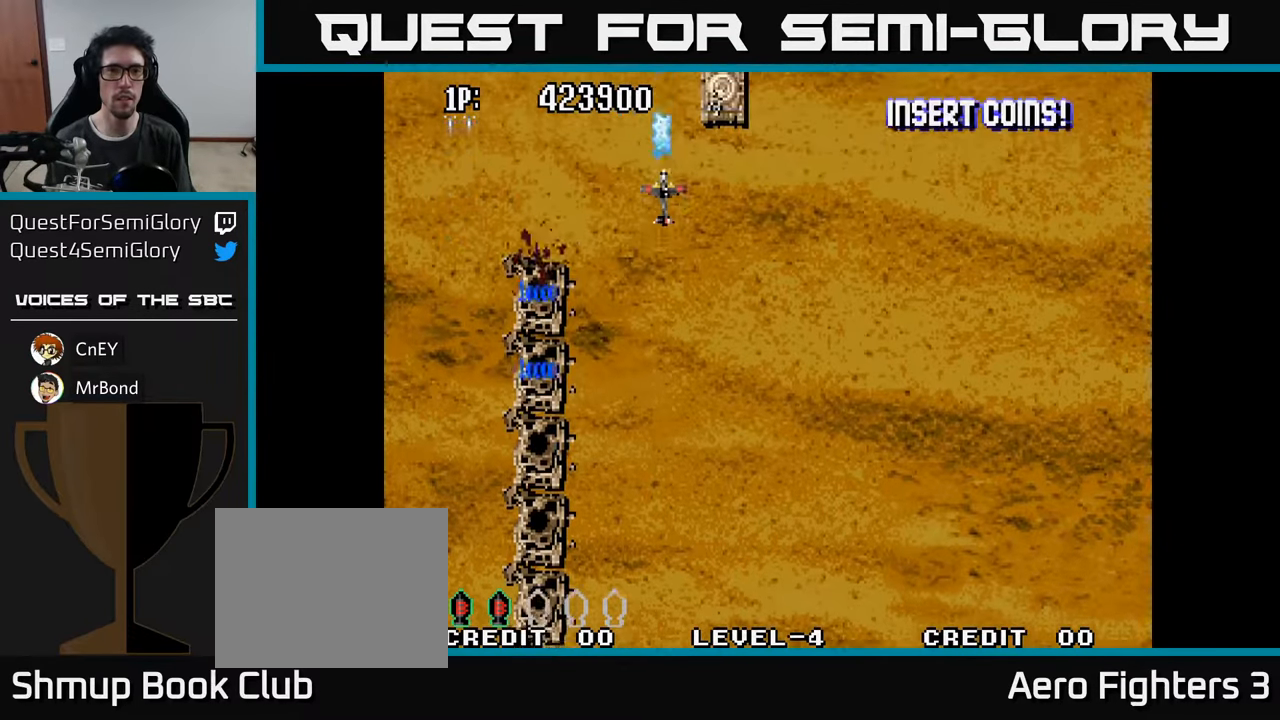
{"buttons": ["A", "DPAD_UP"], "left_stick": "center", "right_stick": "center", "events": [[17, "A", "up"], [34, "DPAD_RIGHT", "down"], [100, "A", "down"], [184, "DPAD_RIGHT", "up"], [234, "A", "up"], [267, "A", "down"], [350, "DPAD_UP", "down"], [367, "A", "up"], [450, "A", "down"]]}
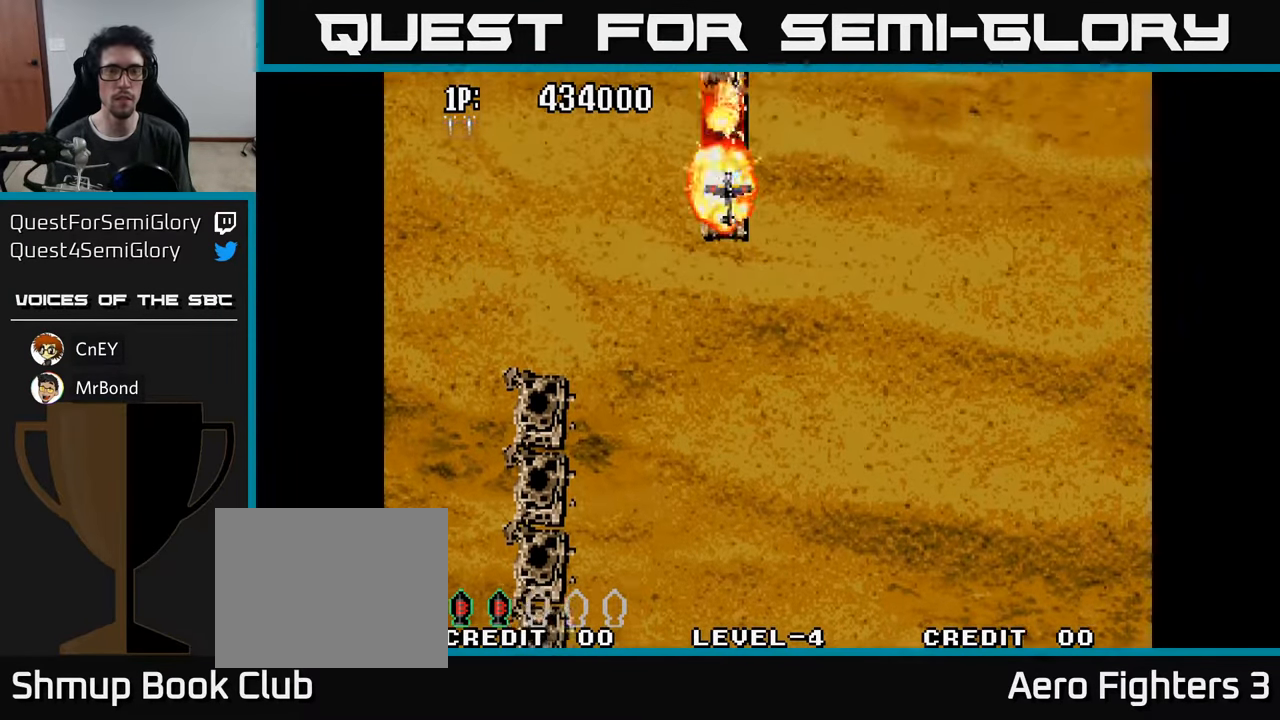
{"buttons": [], "left_stick": "center", "right_stick": "center", "events": [[17, "DPAD_UP", "up"], [67, "A", "up"], [150, "A", "down"], [234, "A", "up"], [317, "A", "down"], [417, "A", "up"]]}
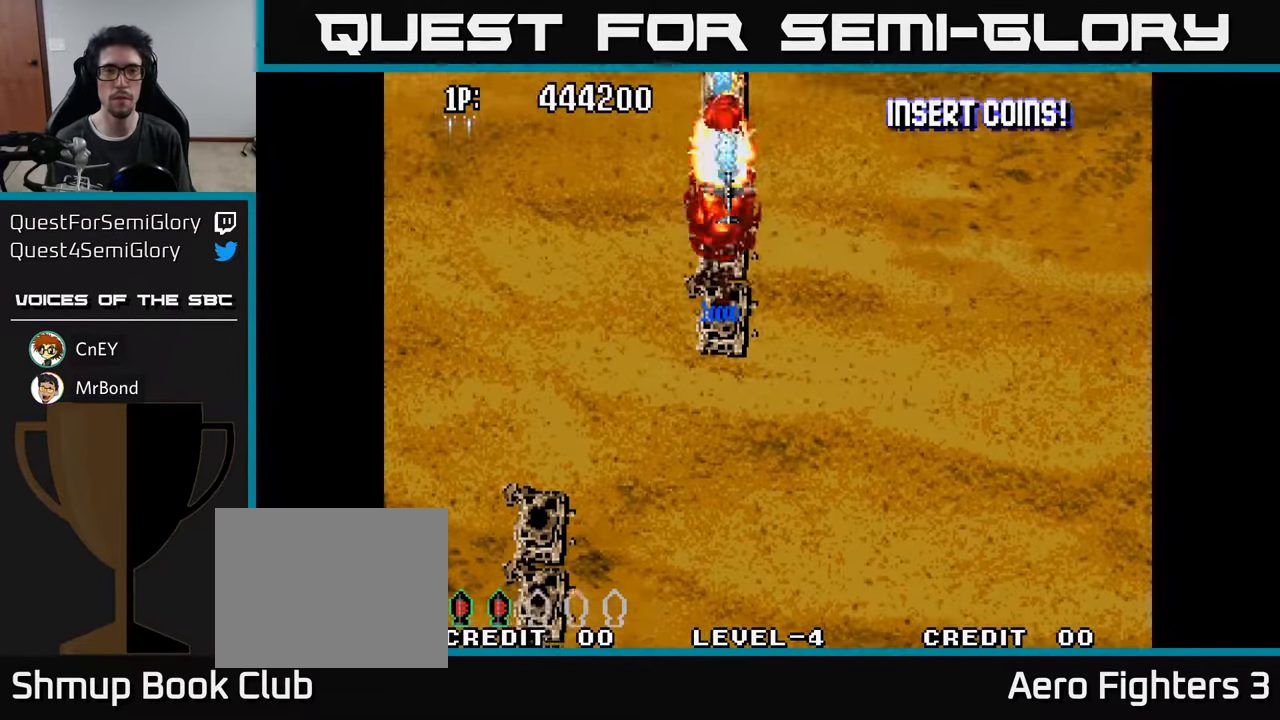
{"buttons": [], "left_stick": "center", "right_stick": "center", "events": [[17, "A", "down"], [100, "A", "up"], [184, "A", "down"], [284, "A", "up"], [350, "A", "down"], [450, "A", "up"]]}
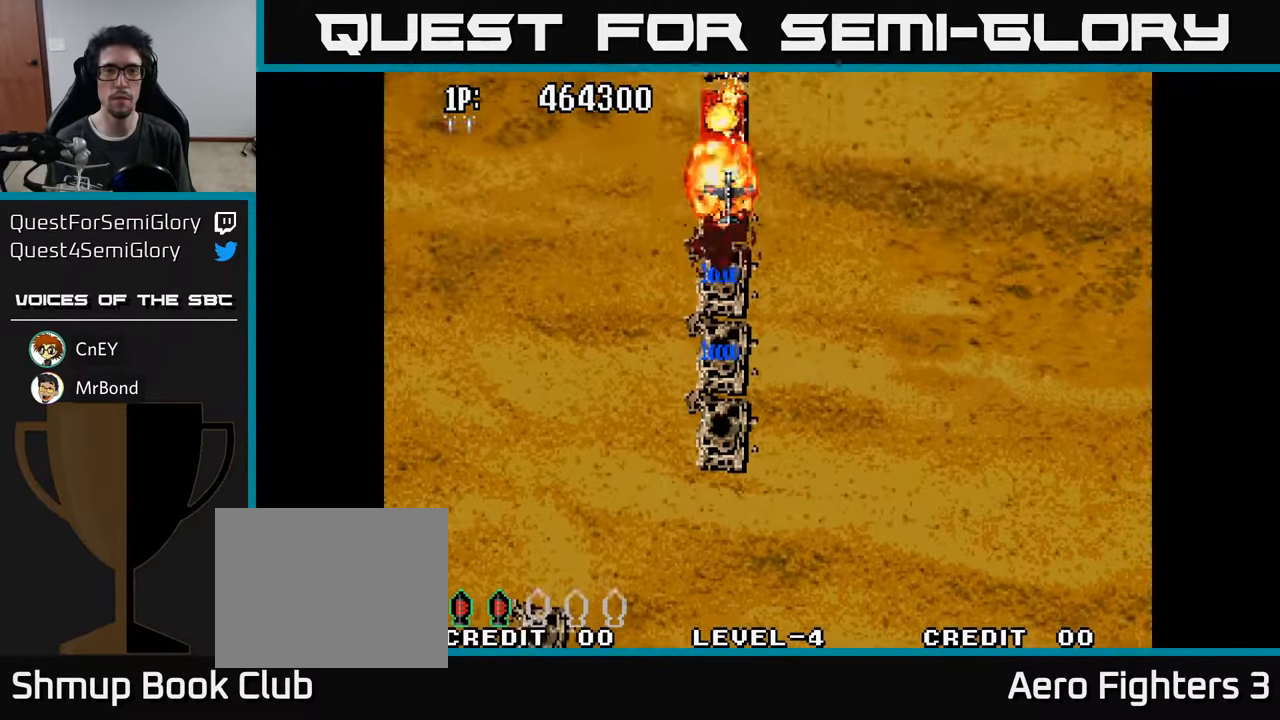
{"buttons": [], "left_stick": "center", "right_stick": "center", "events": [[50, "A", "down"], [134, "A", "up"], [217, "A", "down"], [300, "A", "up"], [384, "A", "down"], [484, "A", "up"]]}
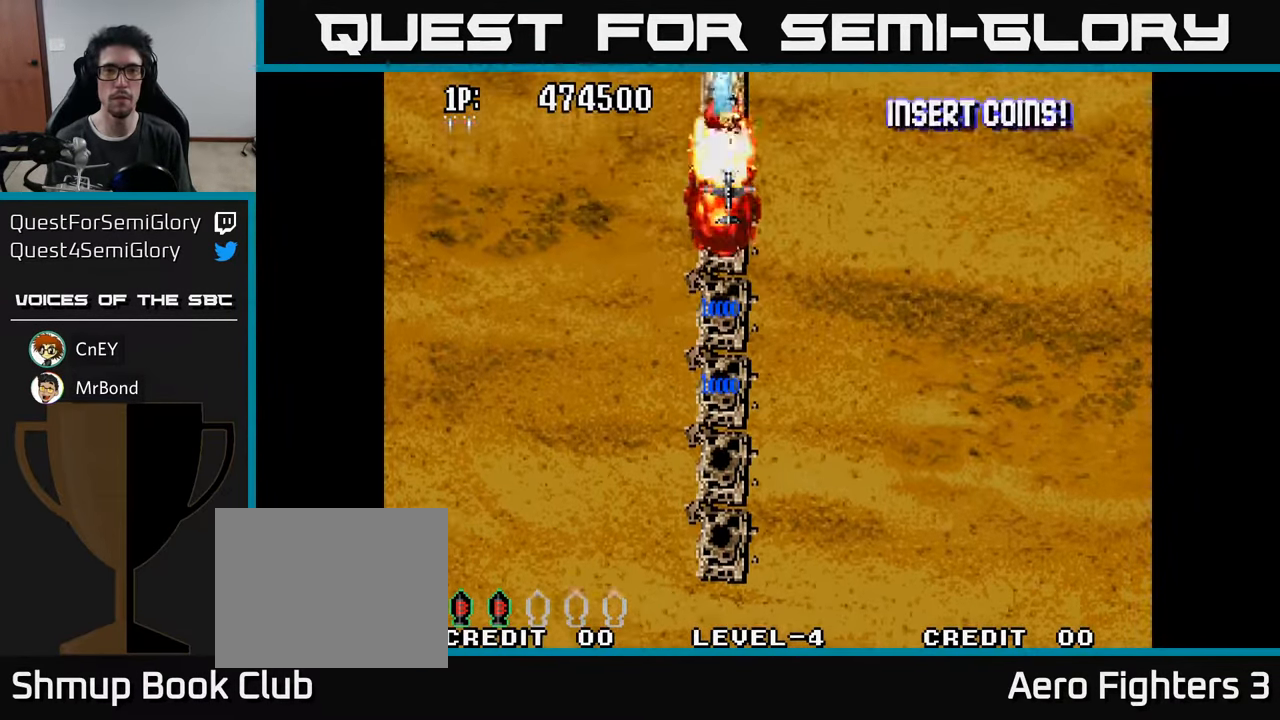
{"buttons": ["A"], "left_stick": "center", "right_stick": "center", "events": [[83, "A", "down"], [166, "A", "up"], [250, "A", "down"], [350, "A", "up"], [433, "A", "down"]]}